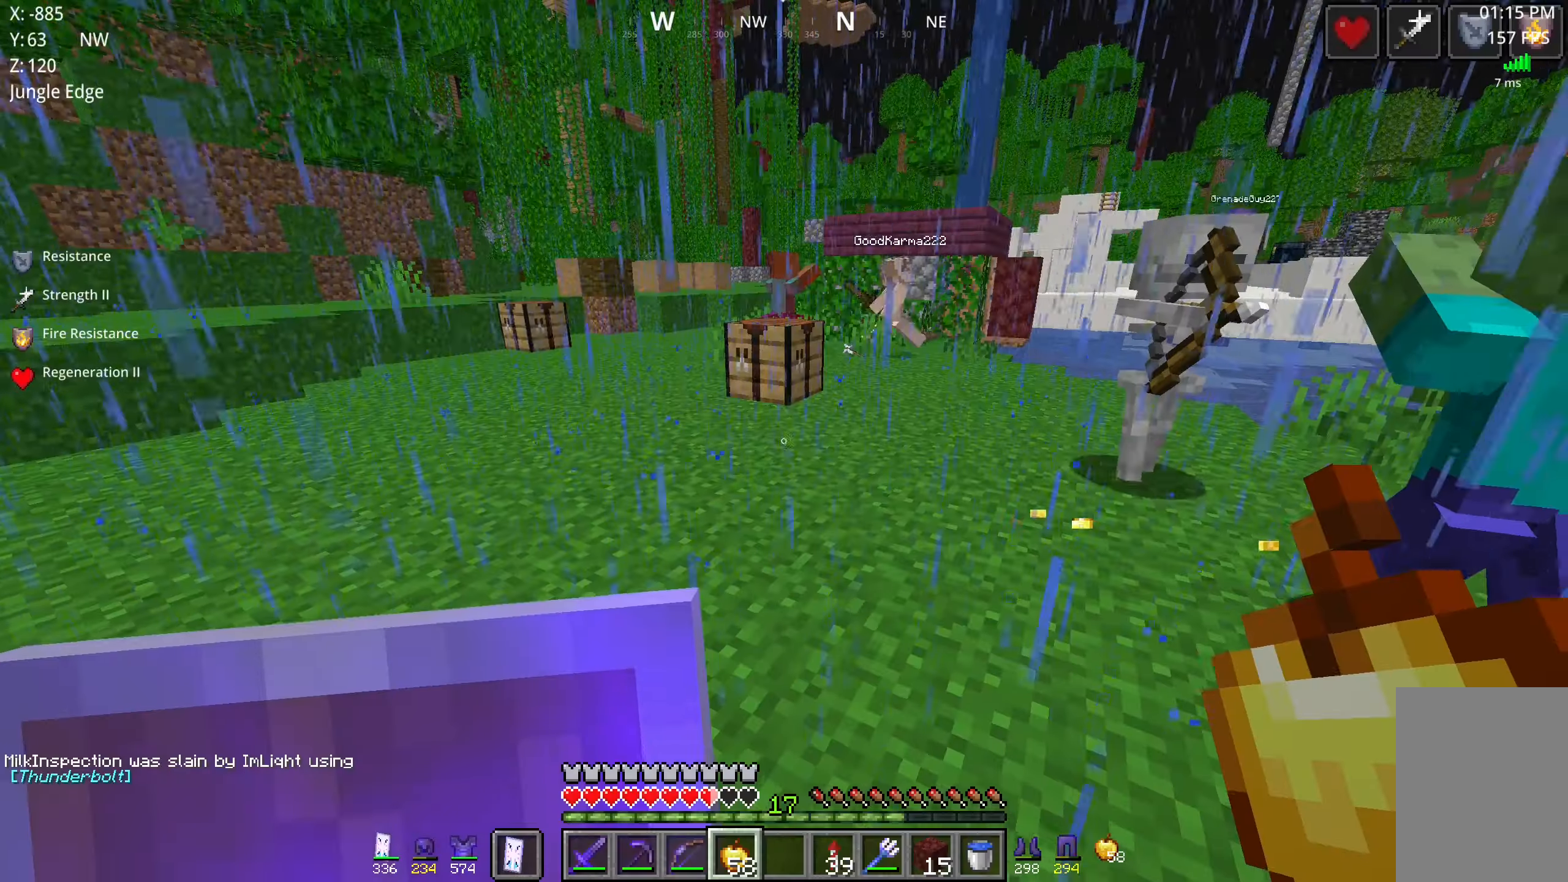
Gameplay with keyboard and mouse; each line is a JSON object with the keys and mouse buttons held at the frame after it. "events" lists presses ("down") and releases ("up") of "a", "d", "s", "space", "w", "mouse_left" and "mouse_right" between this image and that frame as [ms after this image, input, new state], when the widget could be followed in between. "mouse_left", "mouse_right" = the "left", "right" buttons of the "mouse" list. No other keys are recorded. Fast repeated clicks can show as one long hold. Mouse movement is not recorded.
{"keys": ["w"], "mouse": [], "events": [[116, "space", "down"], [366, "space", "up"]]}
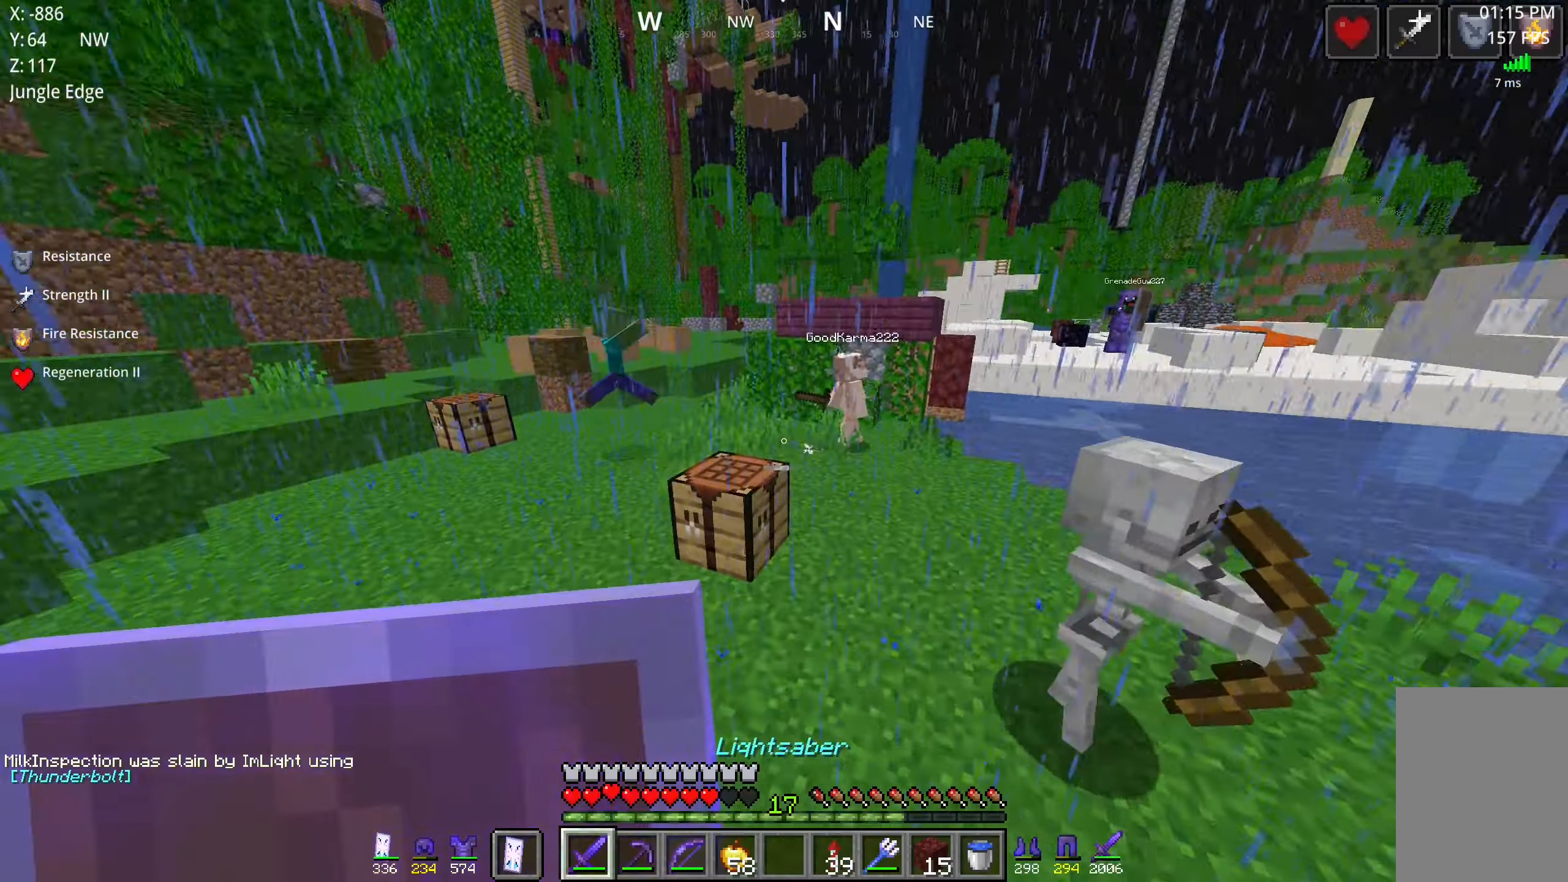
{"keys": ["w"], "mouse": [], "events": [[166, "space", "down"], [200, "a", "down"], [416, "a", "up"], [450, "space", "up"]]}
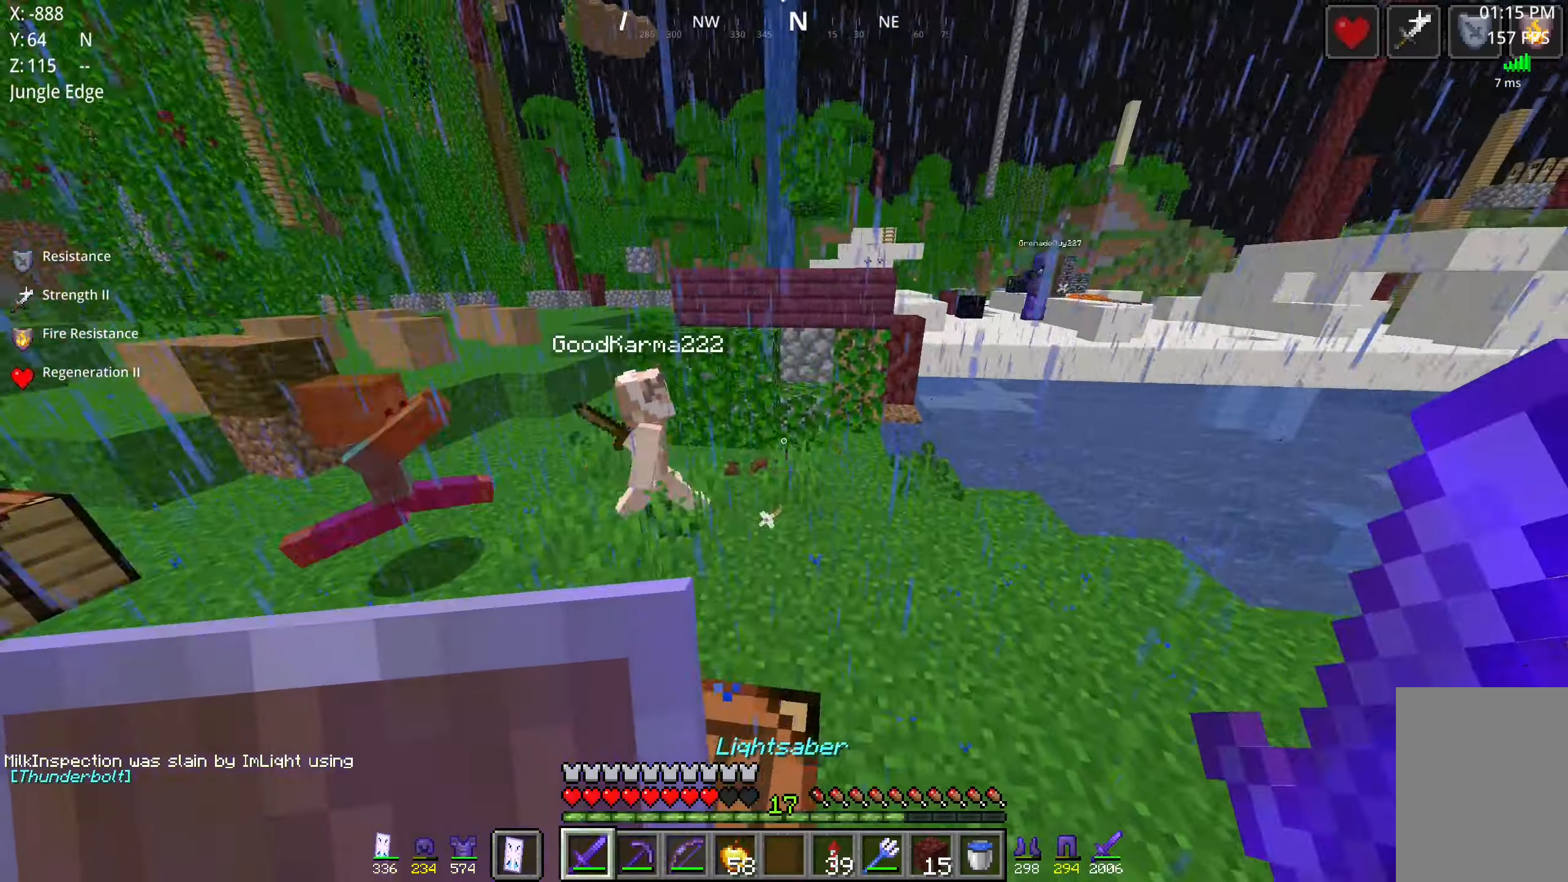
{"keys": ["d", "space"], "mouse": [], "events": [[183, "d", "down"], [183, "space", "down"], [400, "w", "up"]]}
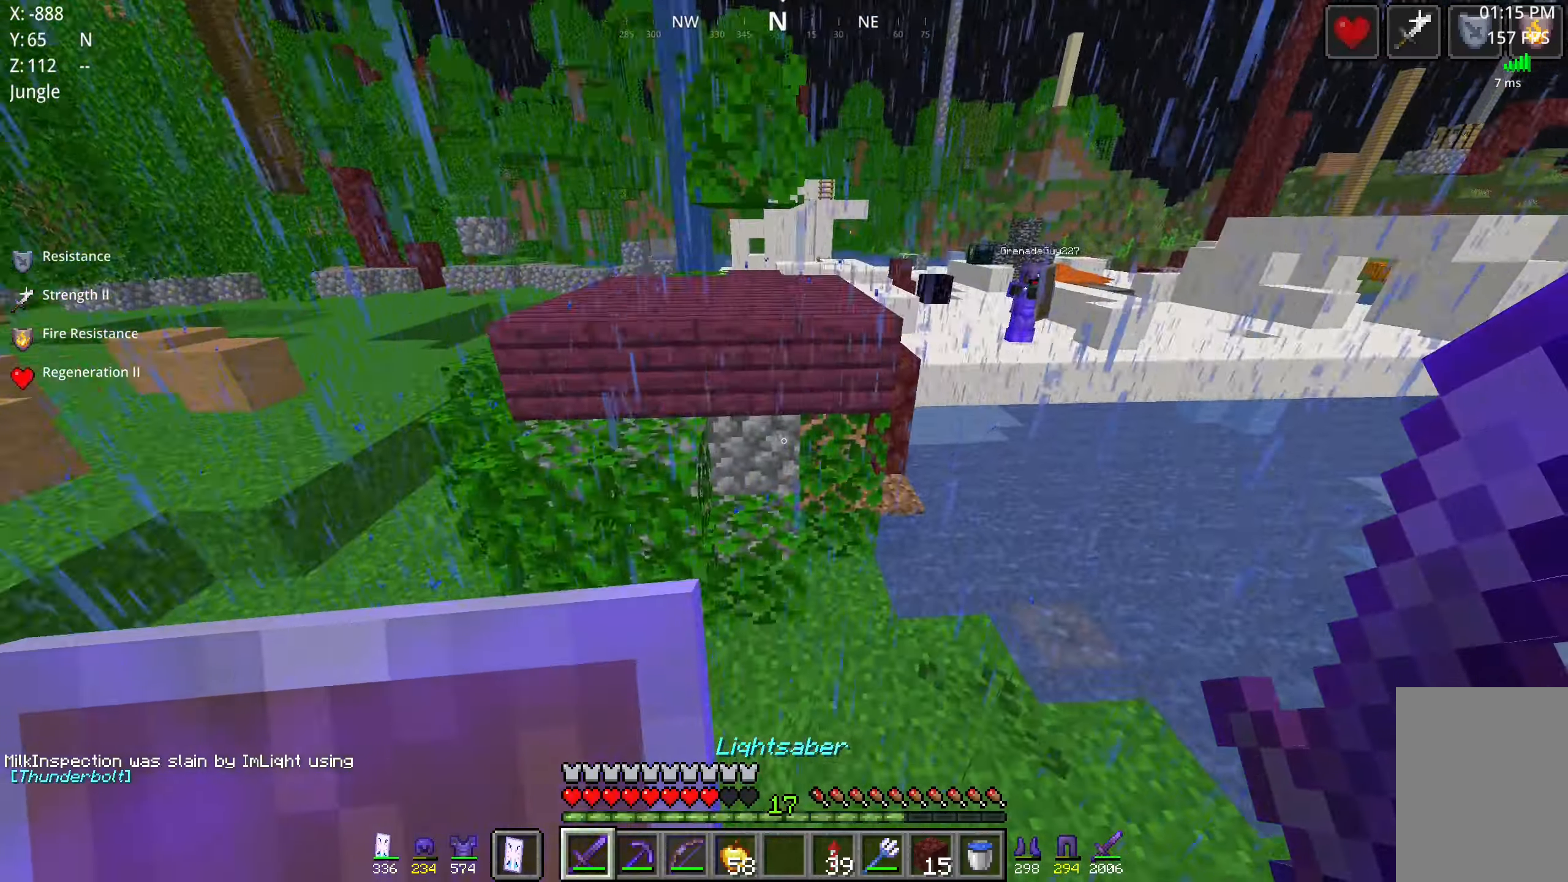
{"keys": ["space", "w"], "mouse": [], "events": [[50, "d", "up"], [50, "space", "up"], [150, "w", "down"], [216, "mouse_right", "down"], [300, "space", "down"], [400, "mouse_right", "up"]]}
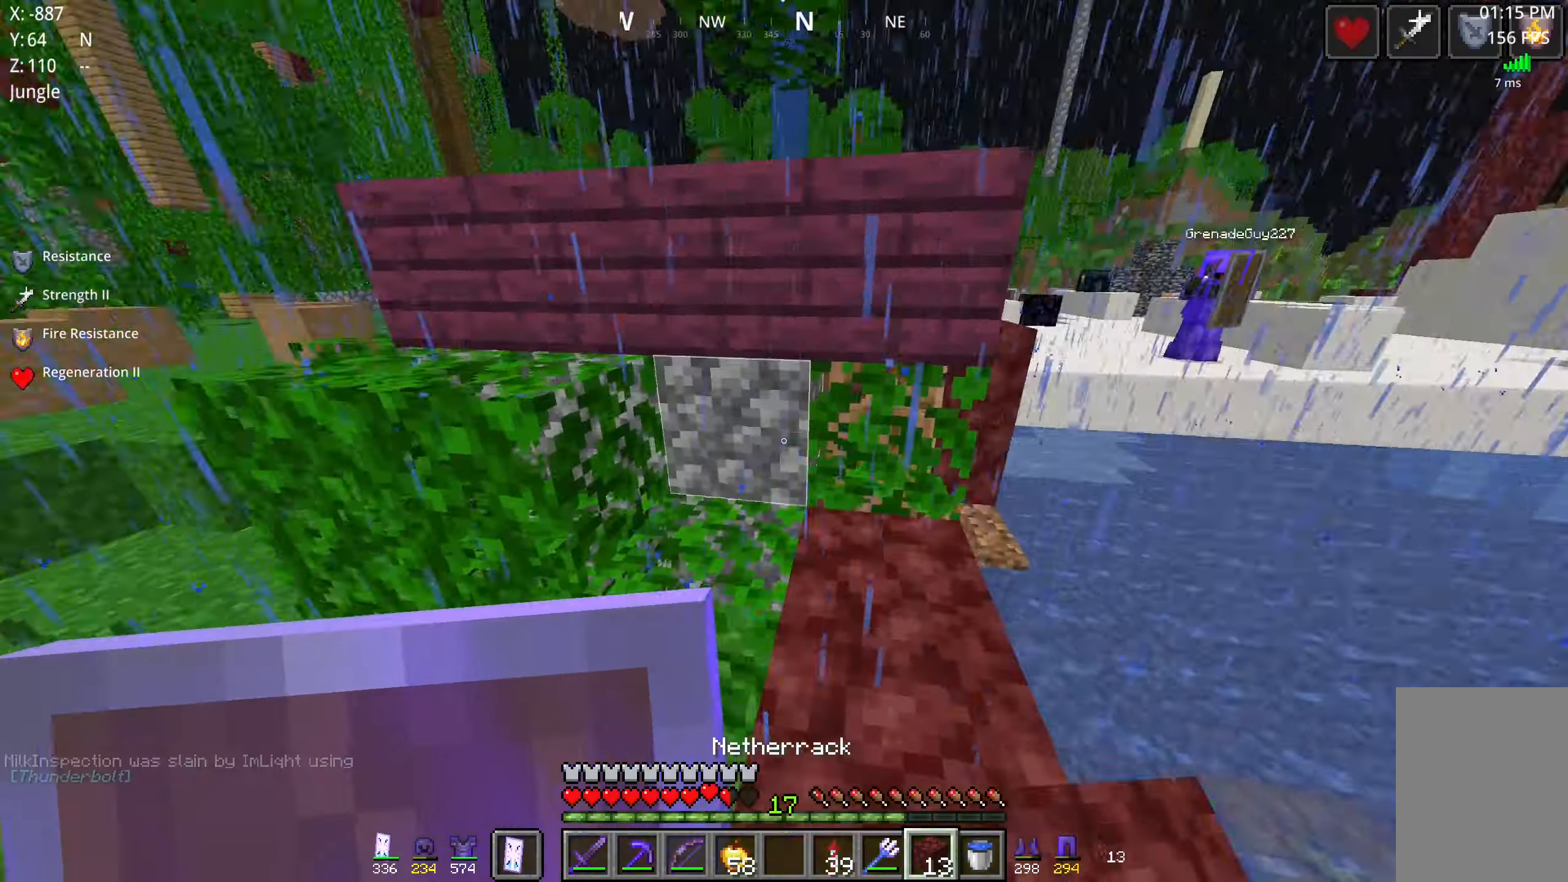
{"keys": ["d", "space", "w"], "mouse": [], "events": [[66, "space", "up"], [150, "a", "down"], [266, "space", "down"], [366, "a", "up"], [366, "d", "down"]]}
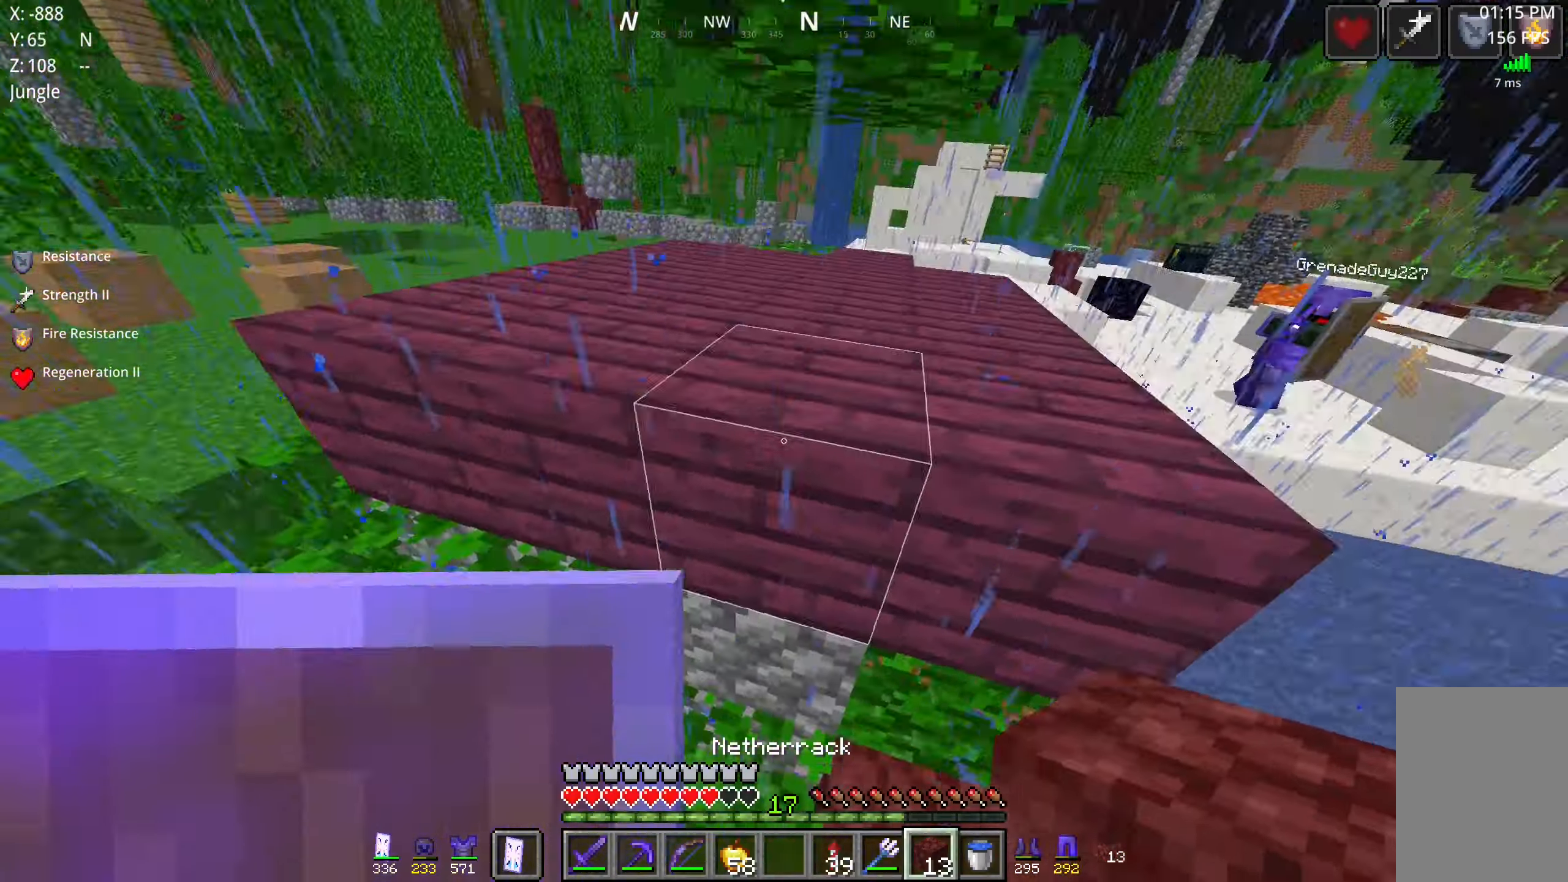
{"keys": ["space", "w"], "mouse": [], "events": [[83, "a", "down"], [150, "d", "up"], [233, "mouse_right", "down"], [333, "a", "up"], [417, "mouse_right", "up"]]}
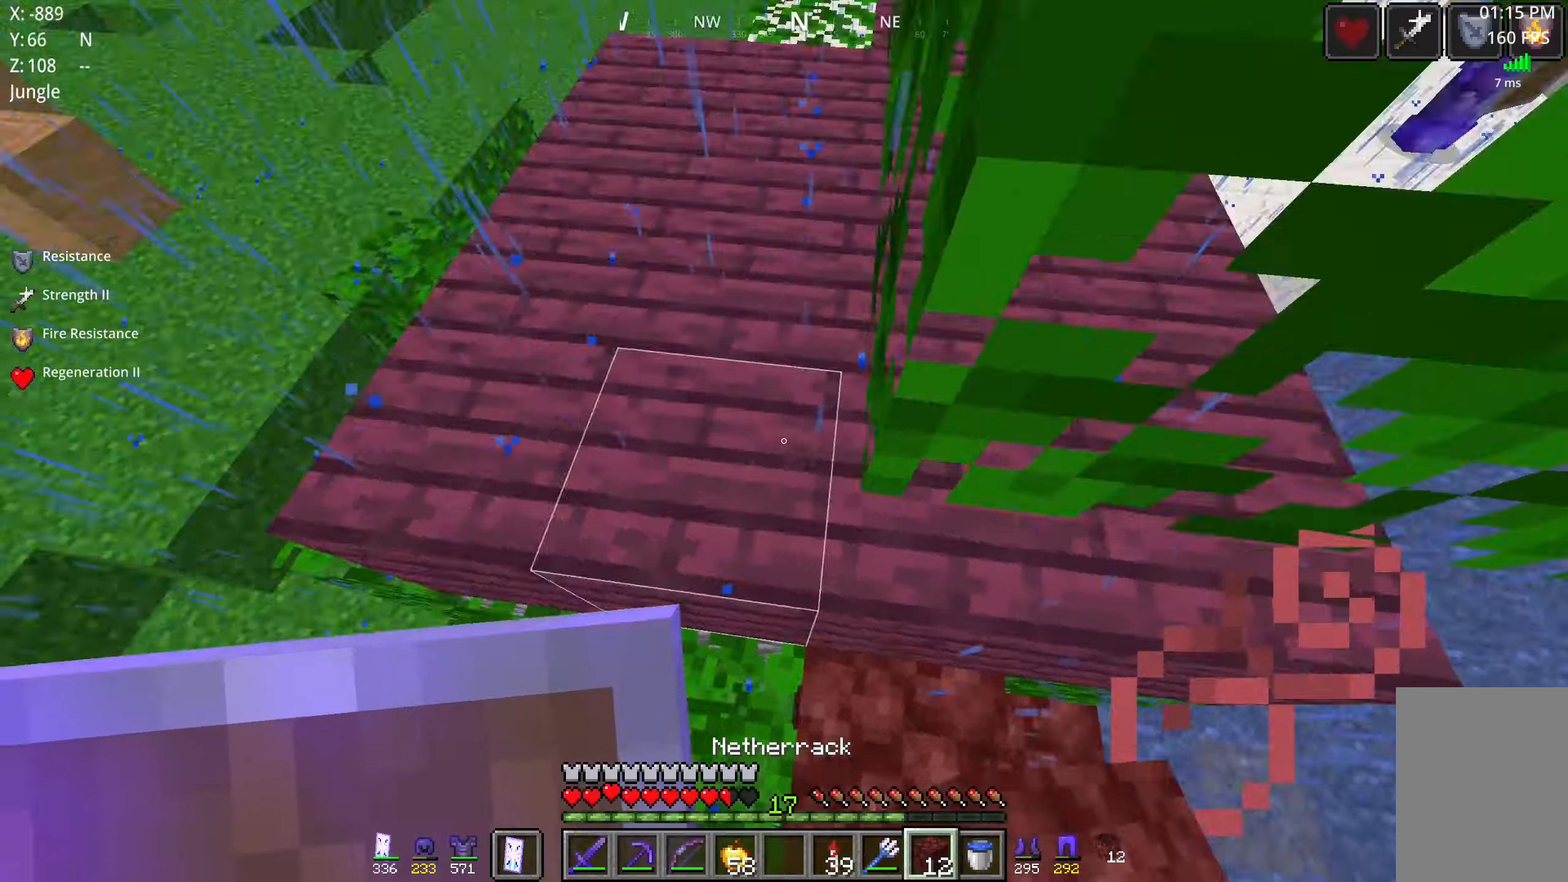
{"keys": ["a", "w"], "mouse": [], "events": [[117, "space", "up"], [383, "a", "down"]]}
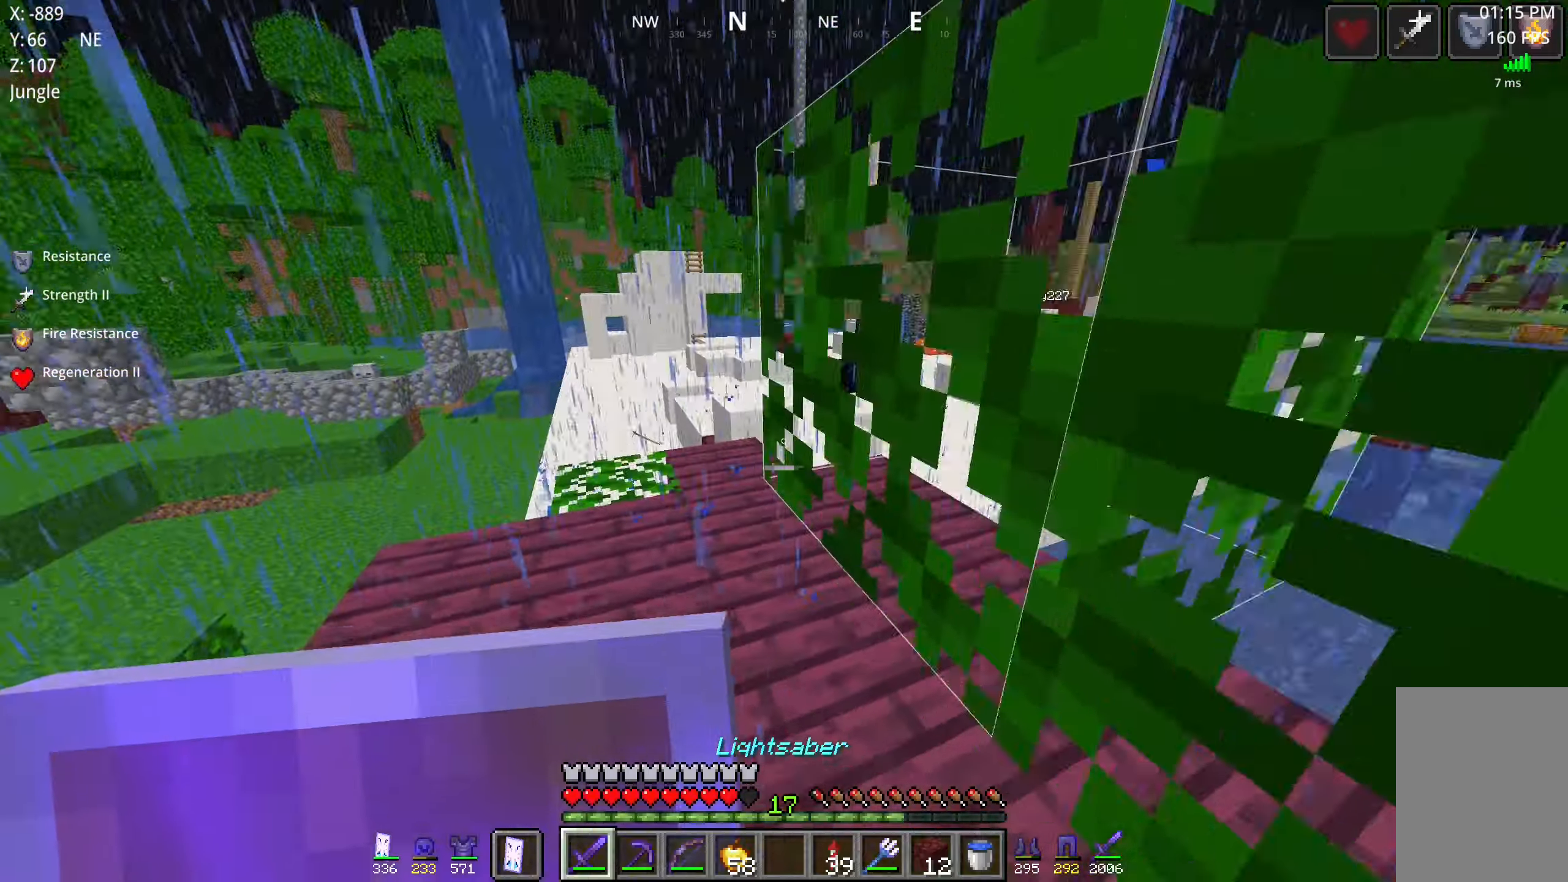
{"keys": ["w"], "mouse": [], "events": [[200, "space", "down"], [350, "a", "up"], [417, "space", "up"]]}
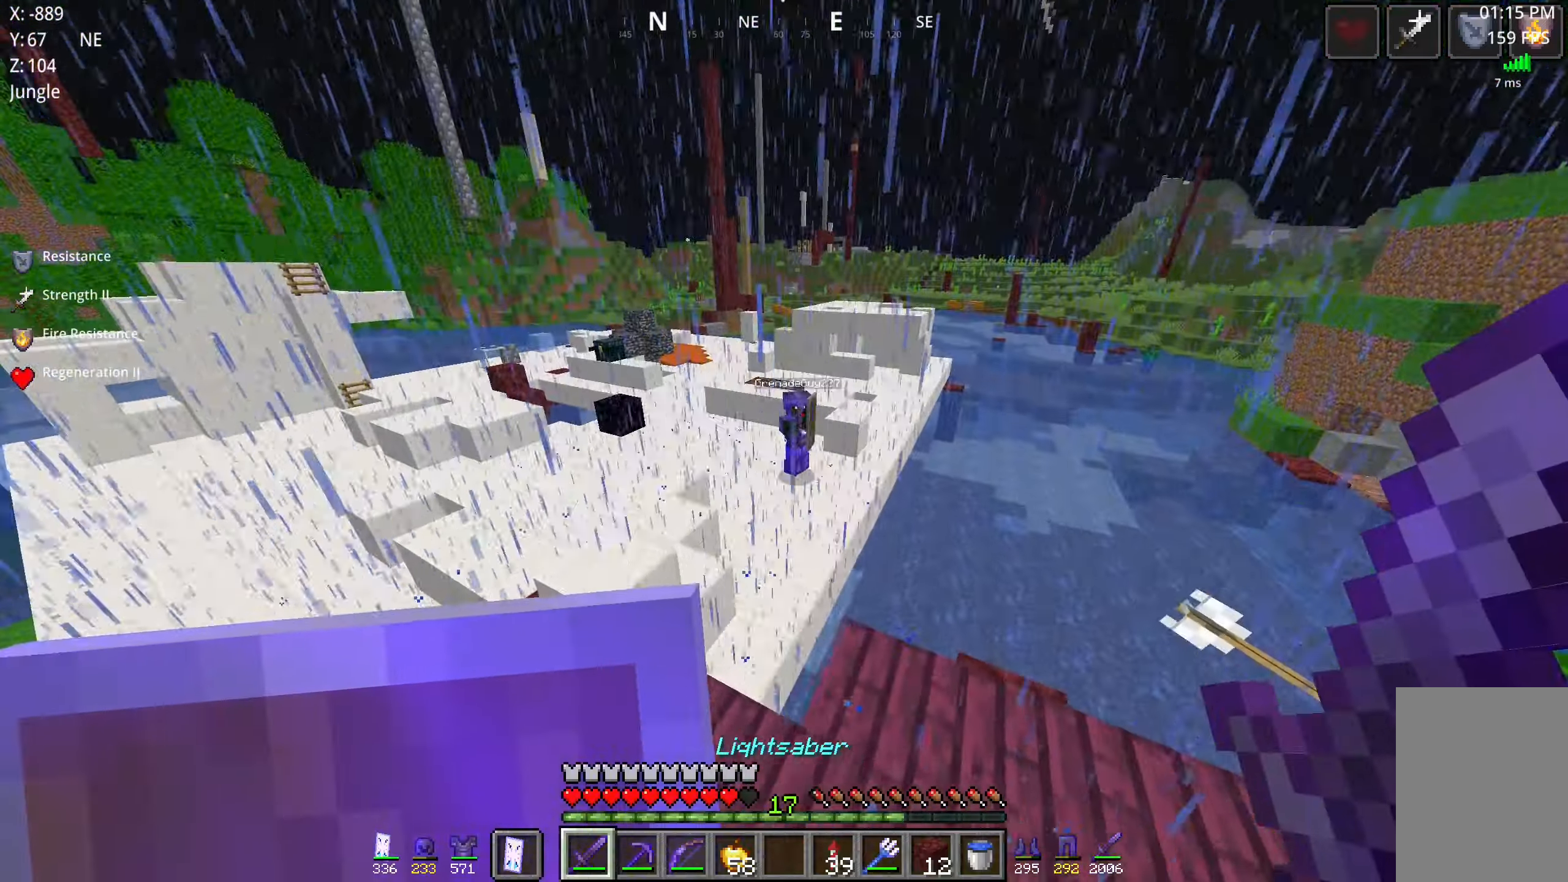
{"keys": ["a", "space", "w"], "mouse": [], "events": [[217, "a", "down"], [283, "space", "down"]]}
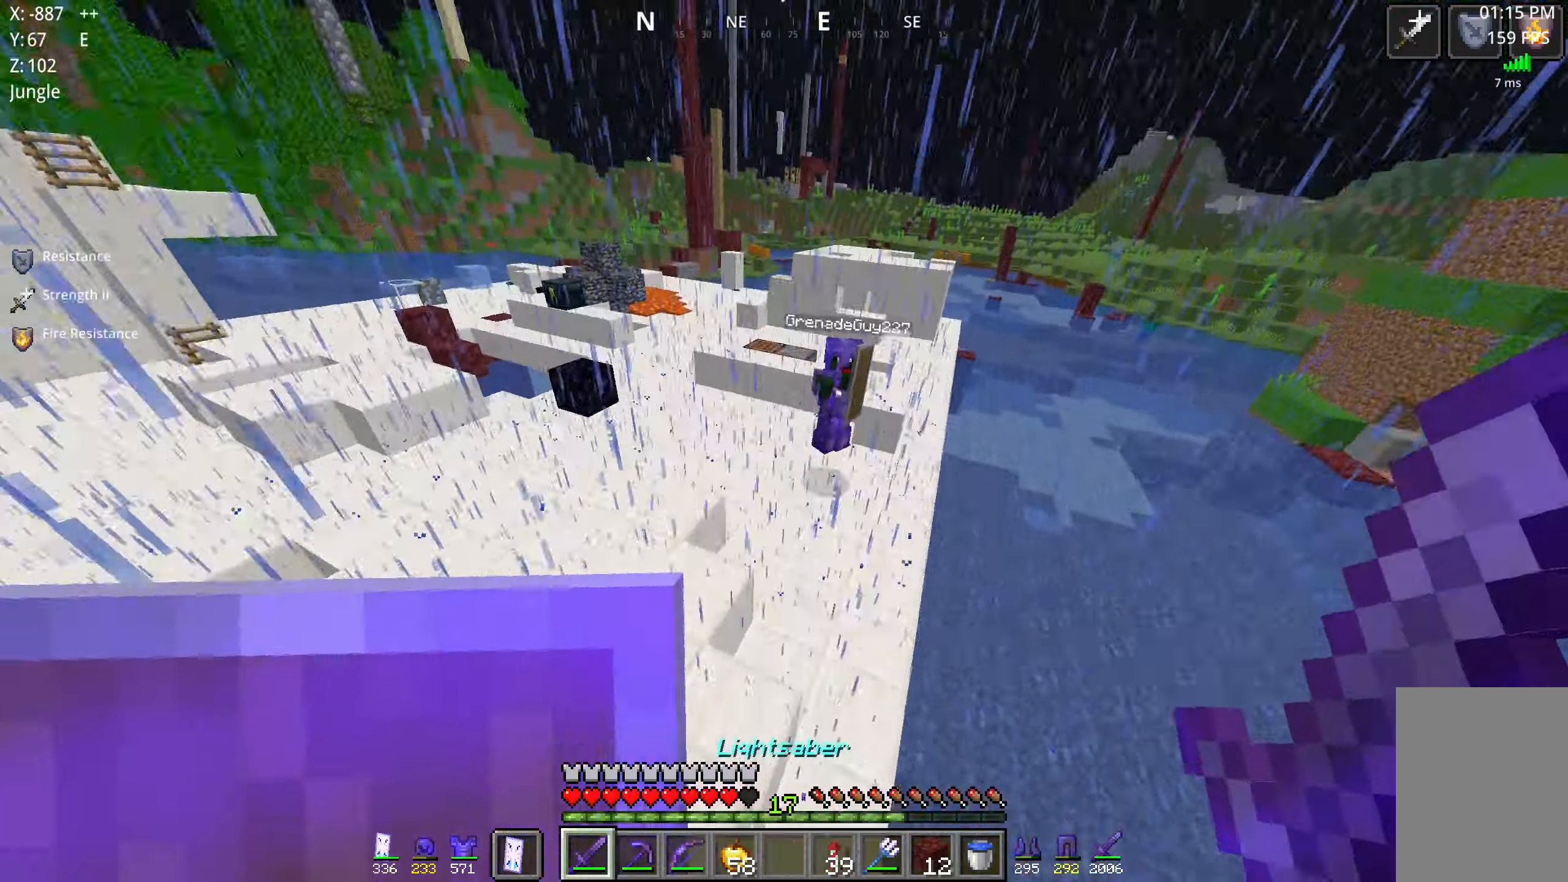
{"keys": ["d", "w"], "mouse": [], "events": [[150, "space", "up"], [417, "a", "up"], [417, "d", "down"]]}
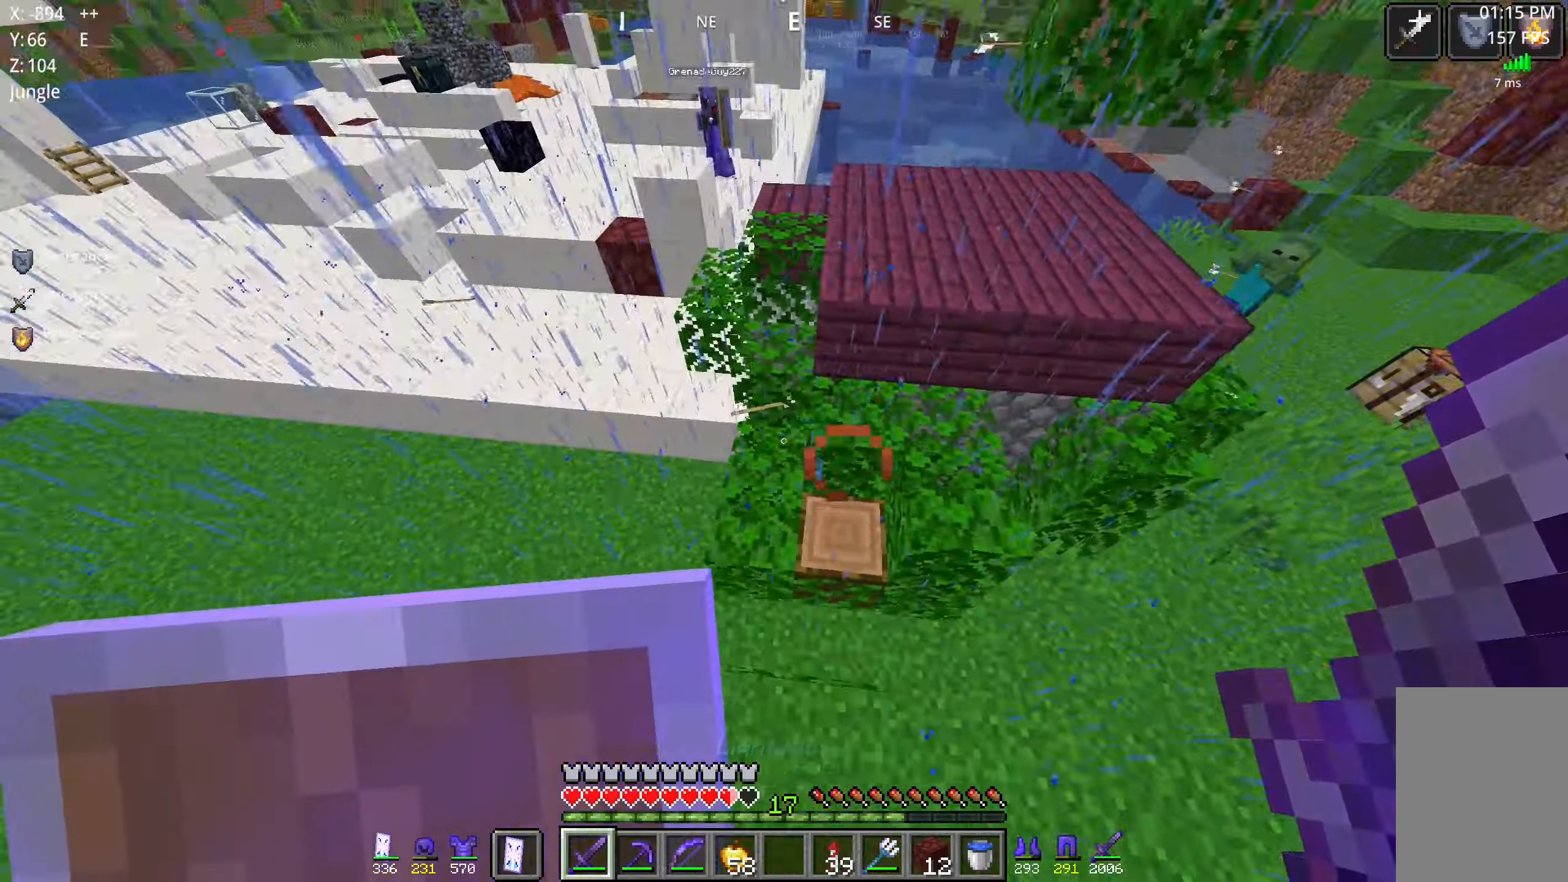
{"keys": ["space", "w"], "mouse": [], "events": [[67, "d", "up"], [150, "mouse_right", "down"], [333, "space", "down"], [350, "mouse_right", "up"]]}
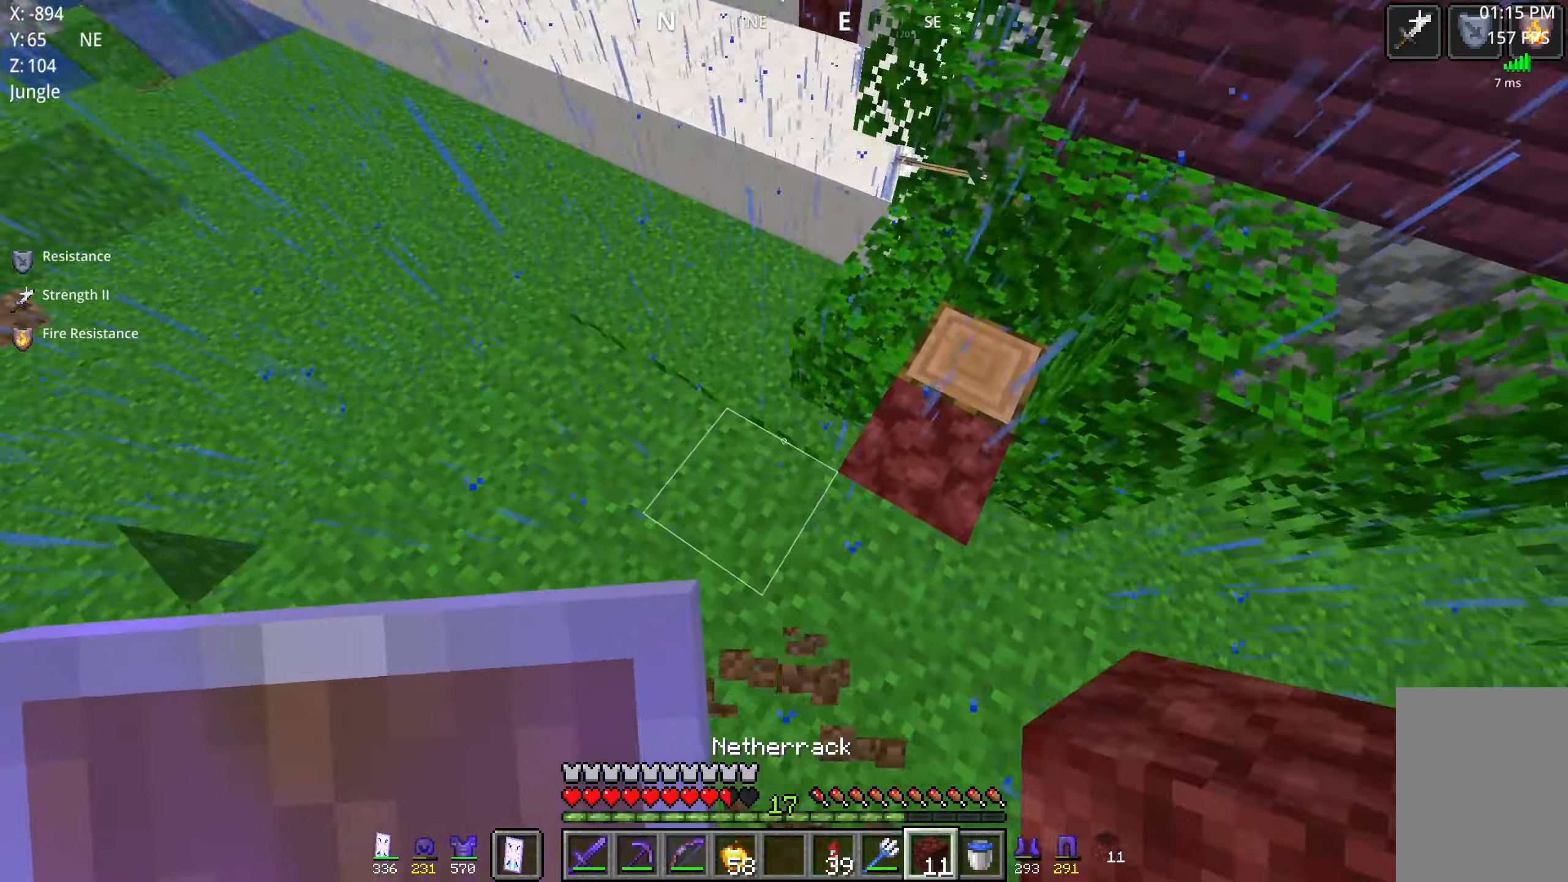
{"keys": ["space", "w"], "mouse": [], "events": [[67, "mouse_right", "down"], [183, "space", "up"], [250, "space", "down"], [283, "mouse_right", "up"]]}
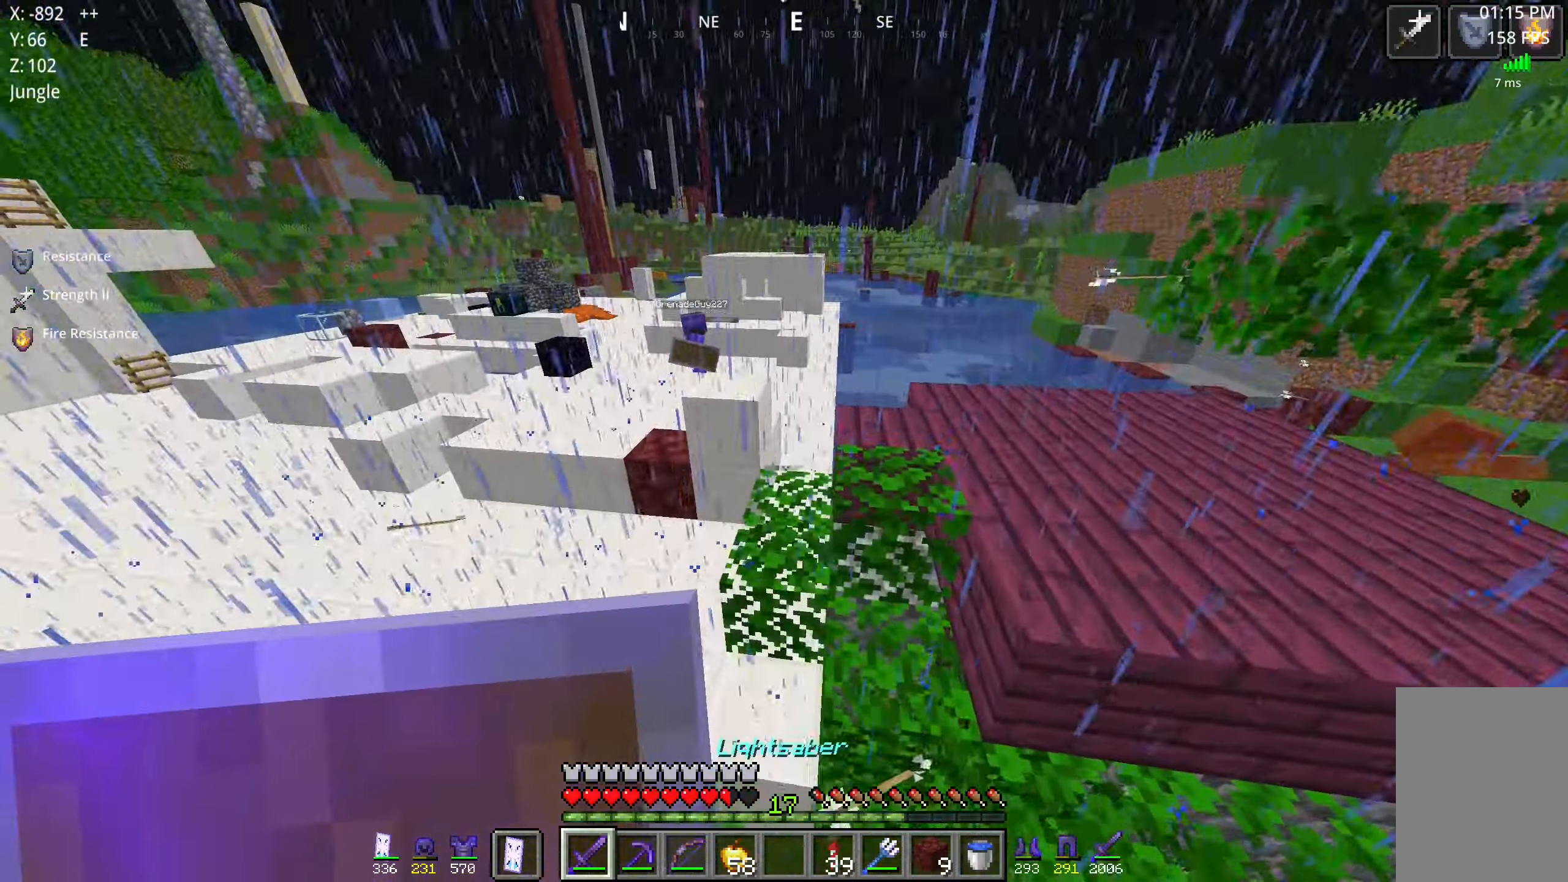
{"keys": ["a", "w"], "mouse": [], "events": [[200, "space", "up"], [450, "a", "down"]]}
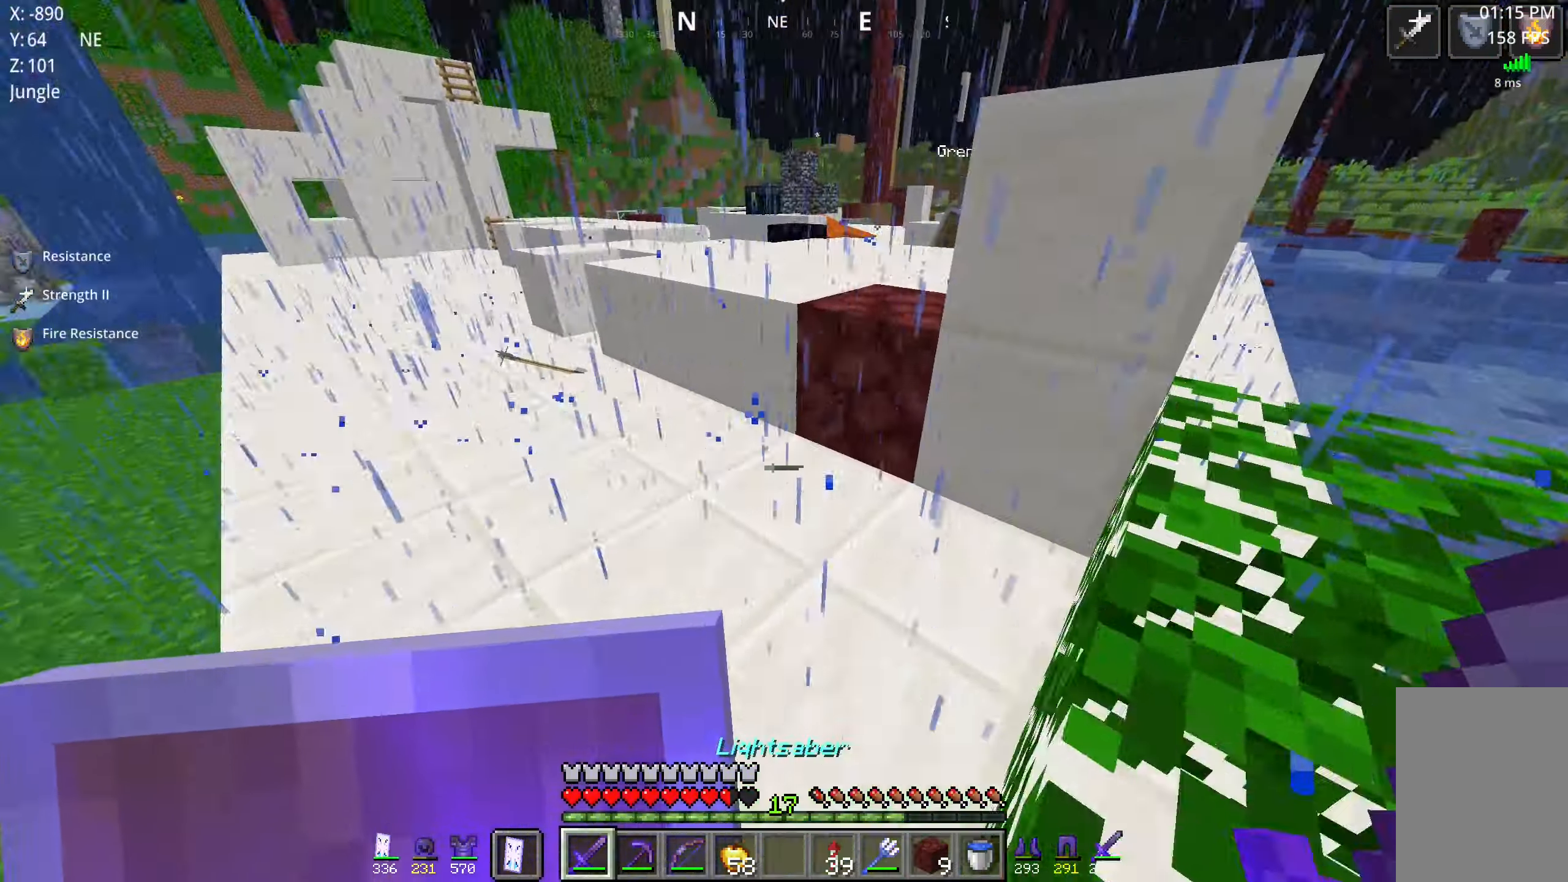
{"keys": ["a", "space", "w"], "mouse": [], "events": [[167, "a", "up"], [283, "space", "down"], [400, "a", "down"]]}
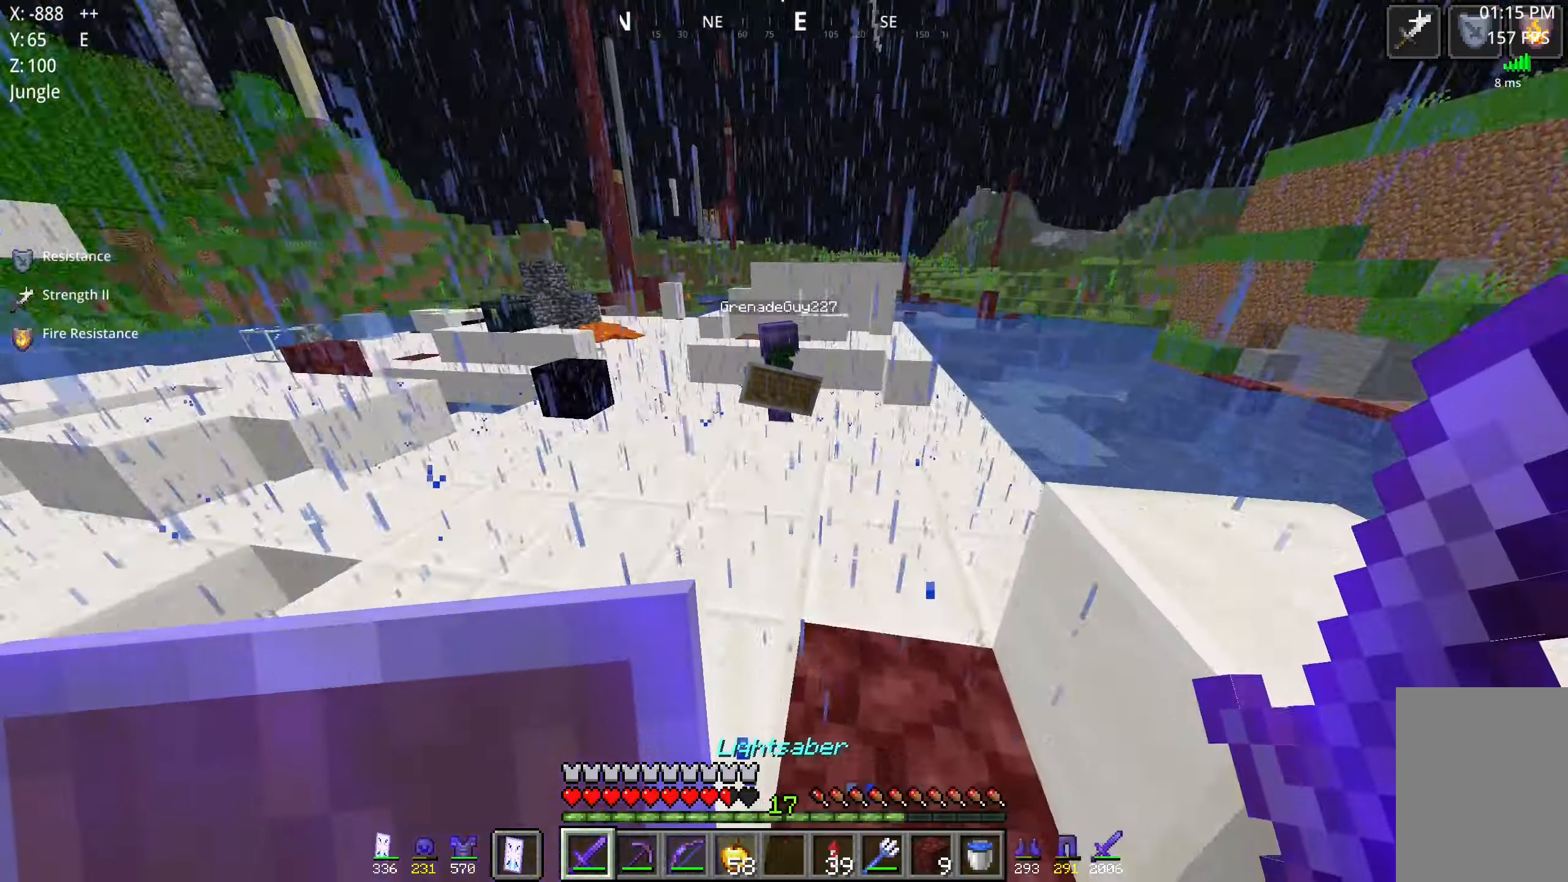
{"keys": ["space", "w"], "mouse": []}